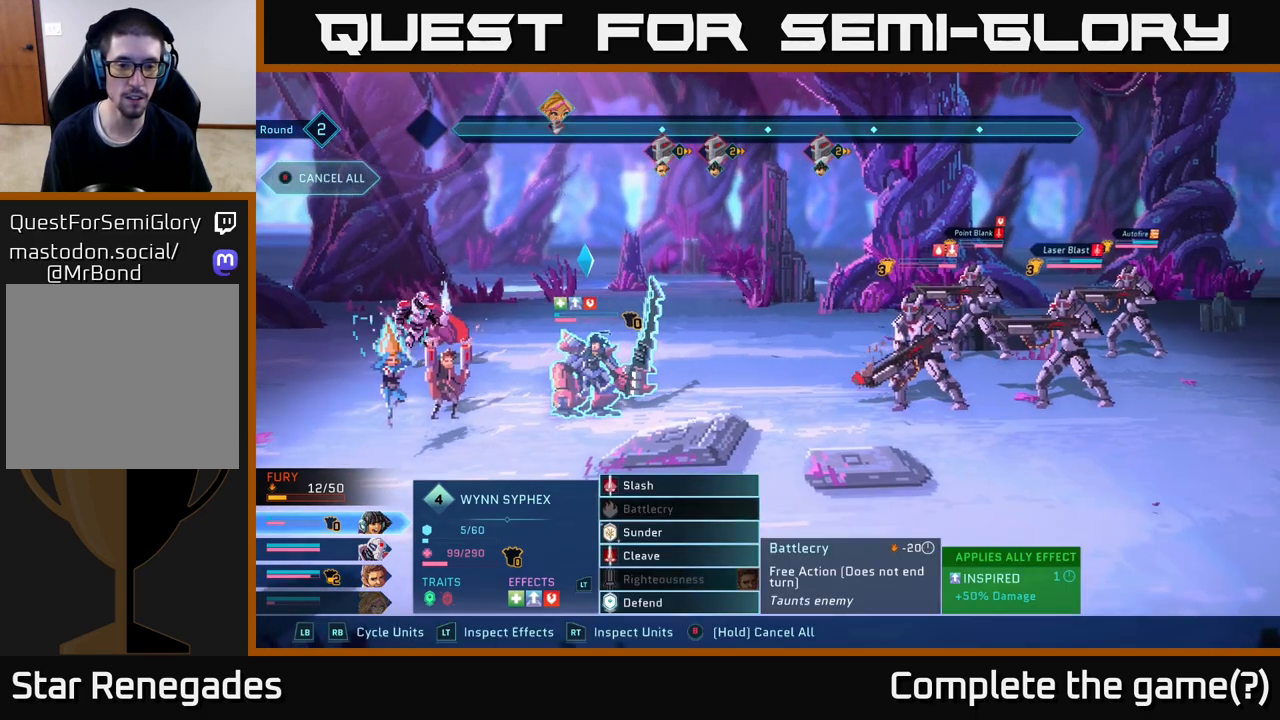
Gameplay with a controller (Xbox layout); each line is a JSON object with the inputs held at the frame after it. "events" lists button and stick changes between this image and that frame as [ms after this image, input, new state], when the widget could be followed in between.
{"buttons": [], "left_stick": "center", "right_stick": "center", "events": [[33, "left_stick", "down"], [200, "left_stick", "center"], [283, "left_stick", "down"], [450, "left_stick", "center"]]}
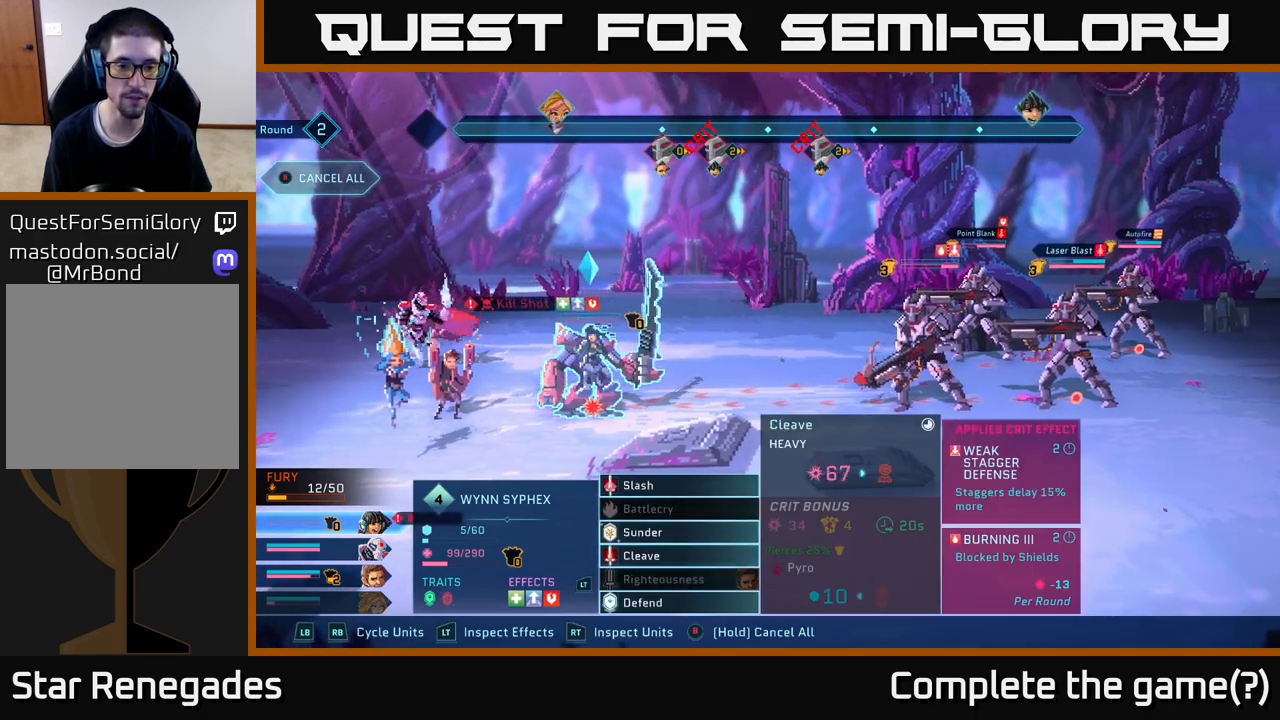
{"buttons": [], "left_stick": "center", "right_stick": "center", "events": [[33, "left_stick", "down"], [200, "left_stick", "center"], [317, "left_stick", "down"], [500, "left_stick", "center"]]}
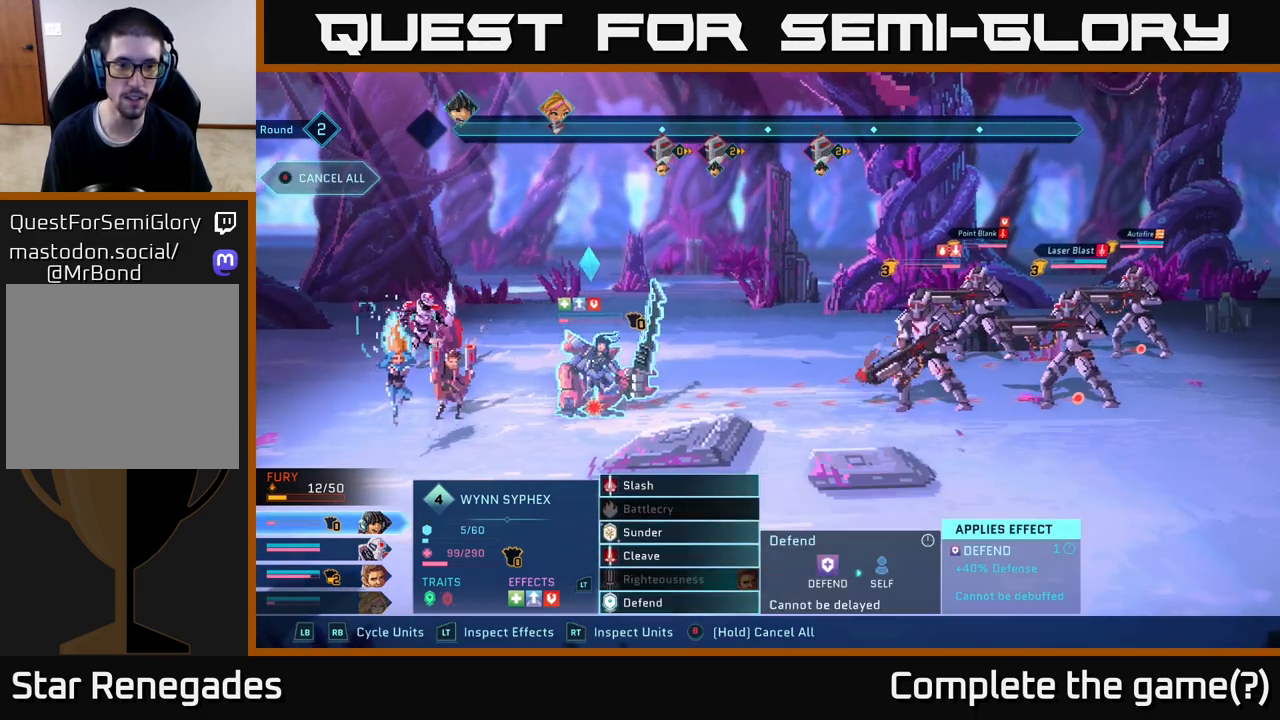
{"buttons": [], "left_stick": "center", "right_stick": "center", "events": []}
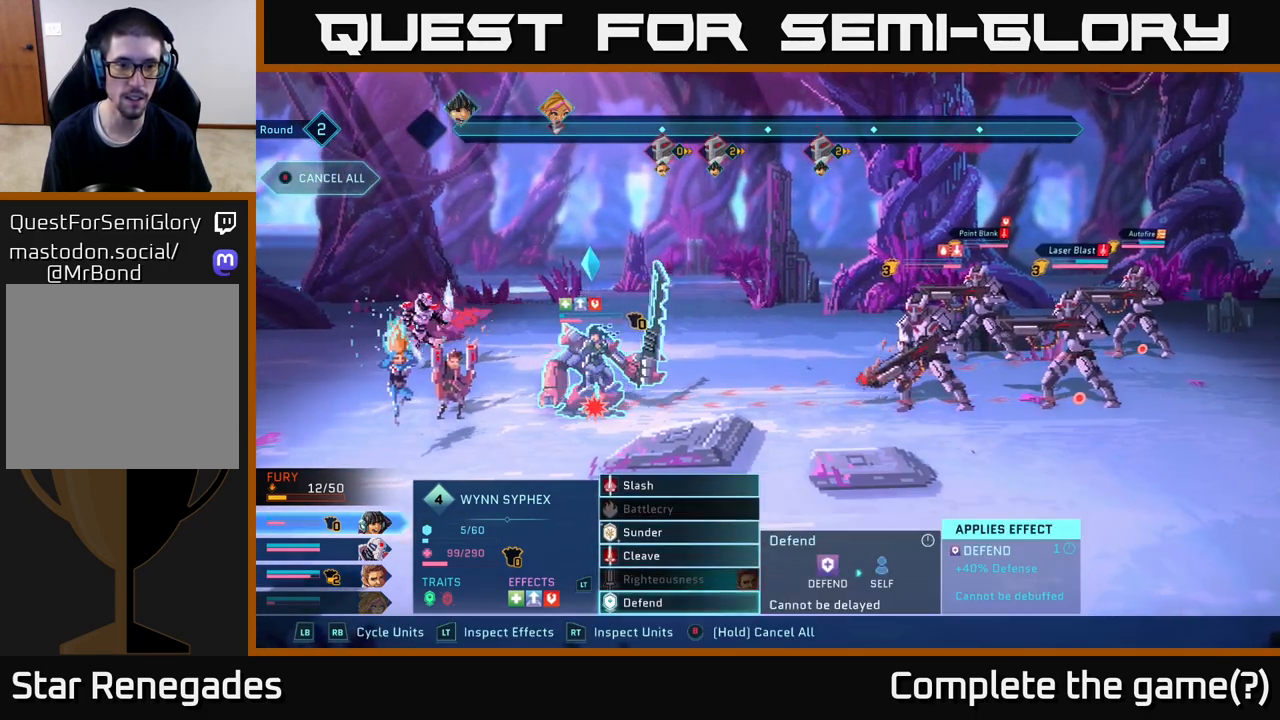
{"buttons": [], "left_stick": "center", "right_stick": "center", "events": []}
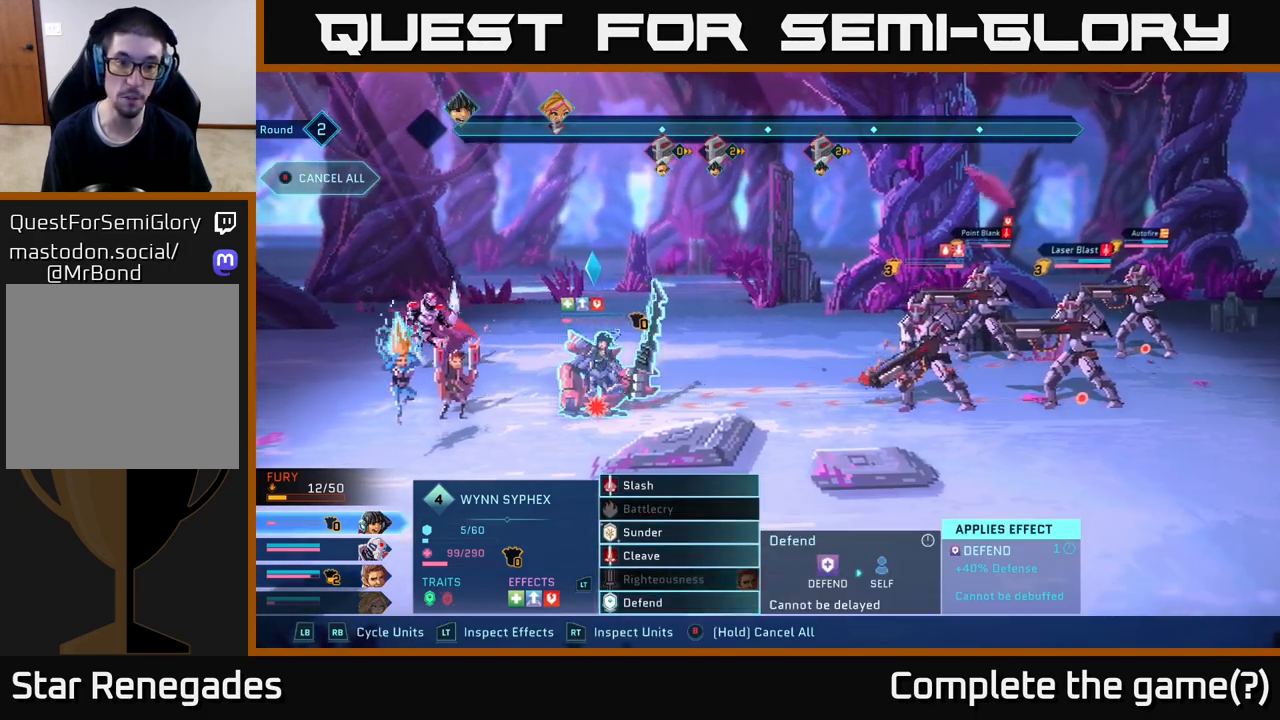
{"buttons": [], "left_stick": "center", "right_stick": "center", "events": []}
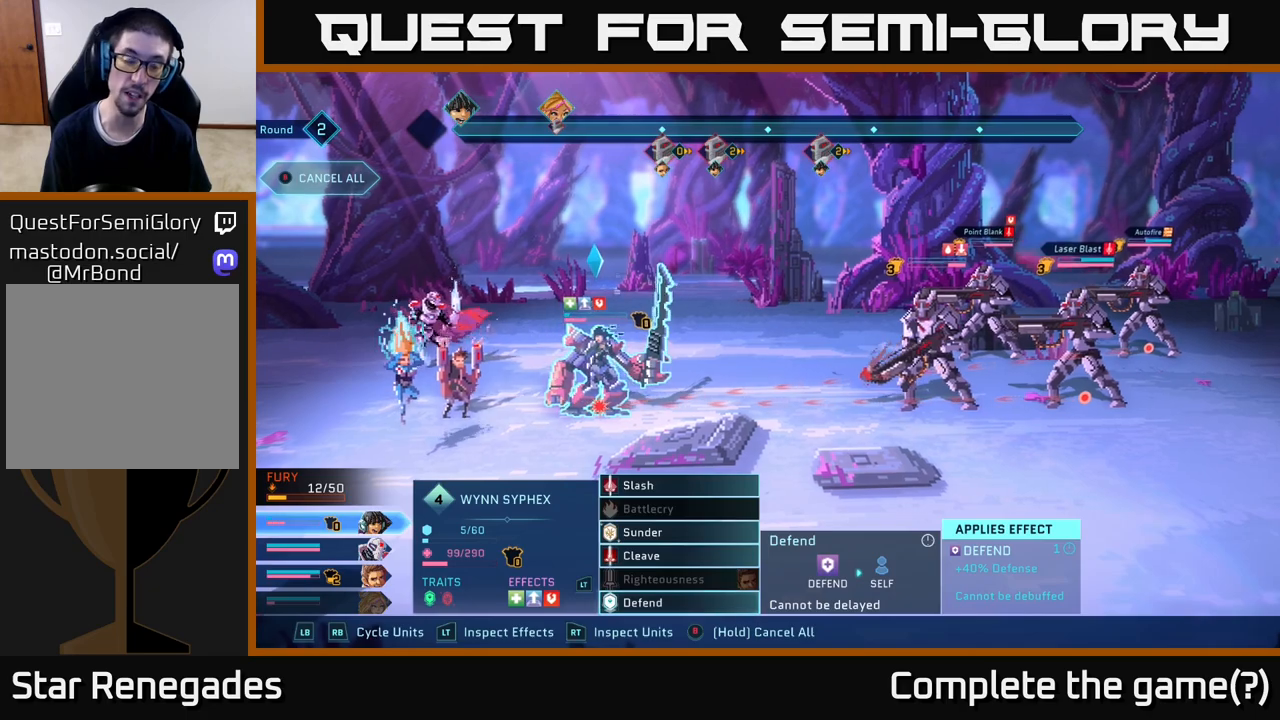
{"buttons": [], "left_stick": "center", "right_stick": "center", "events": []}
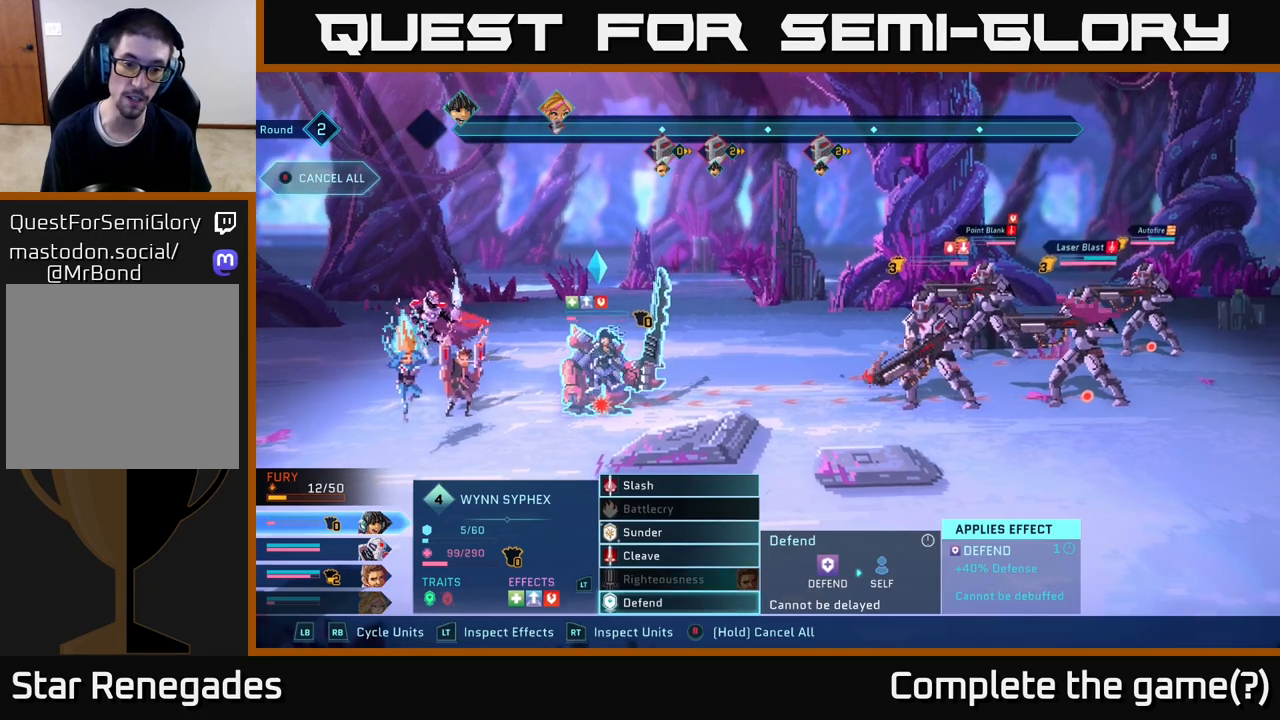
{"buttons": [], "left_stick": "center", "right_stick": "center", "events": []}
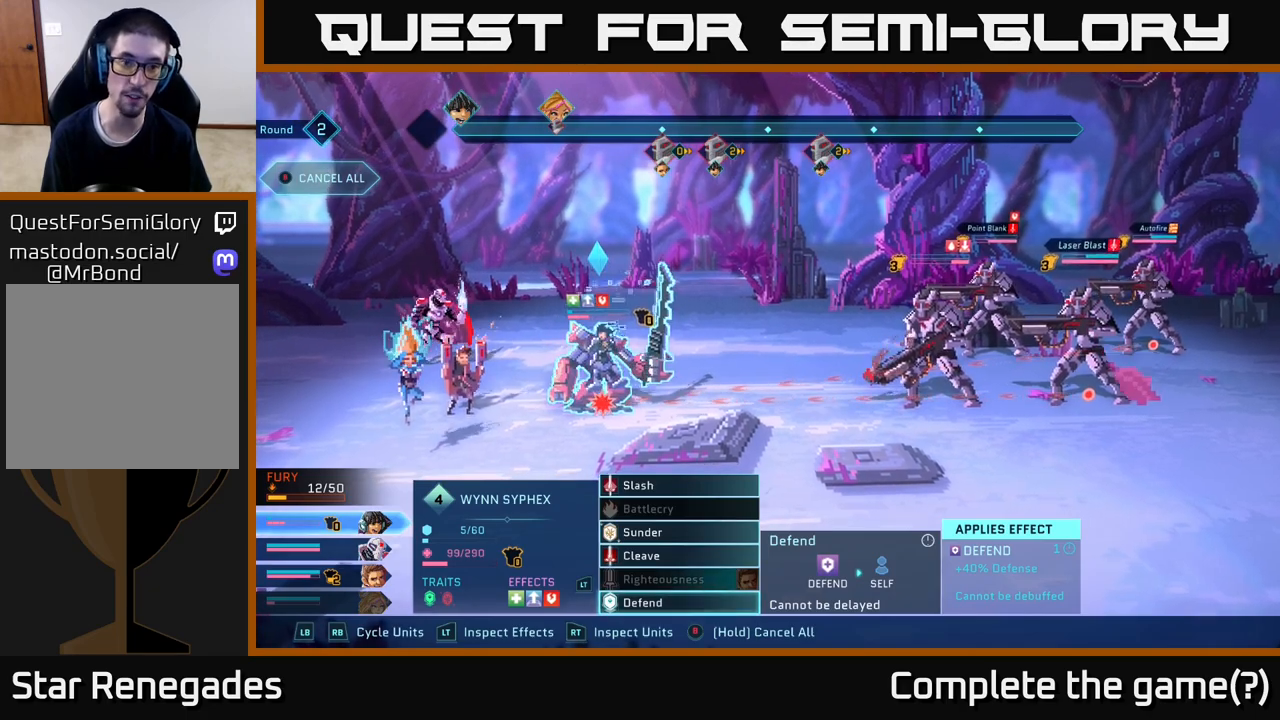
{"buttons": [], "left_stick": "center", "right_stick": "center", "events": []}
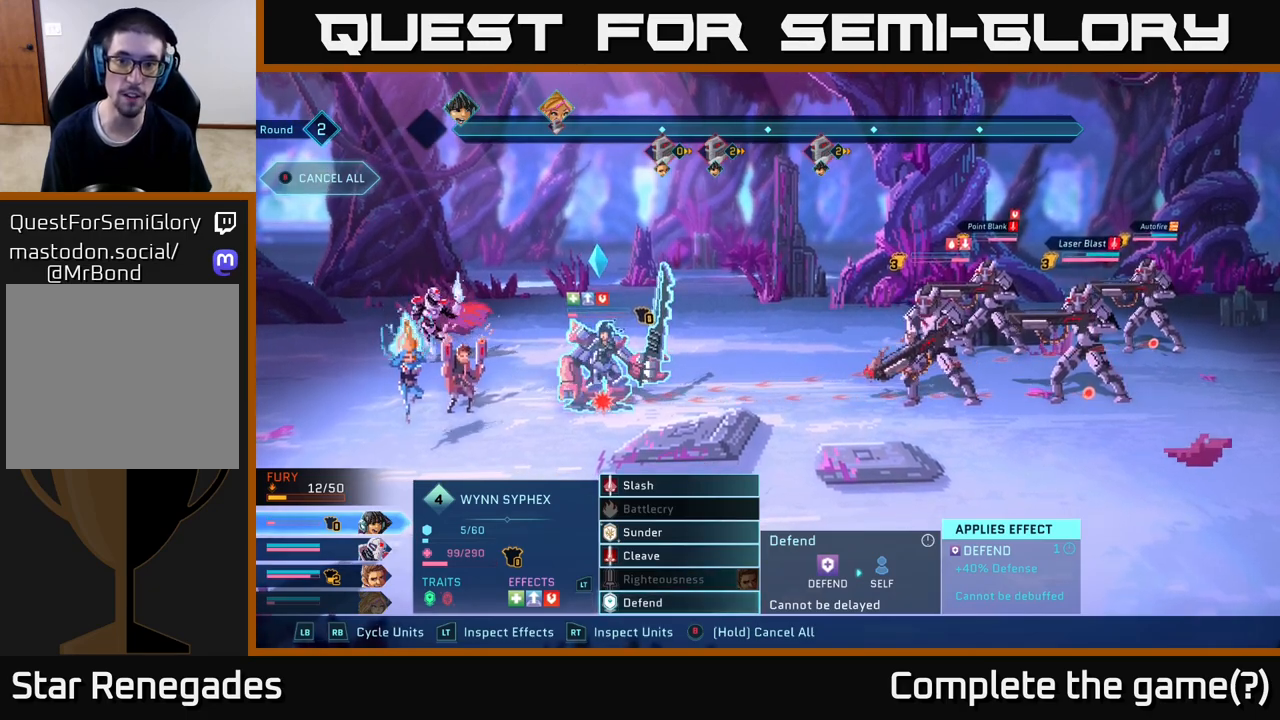
{"buttons": ["R2"], "left_stick": "center", "right_stick": "center", "events": [[250, "R2", "down"]]}
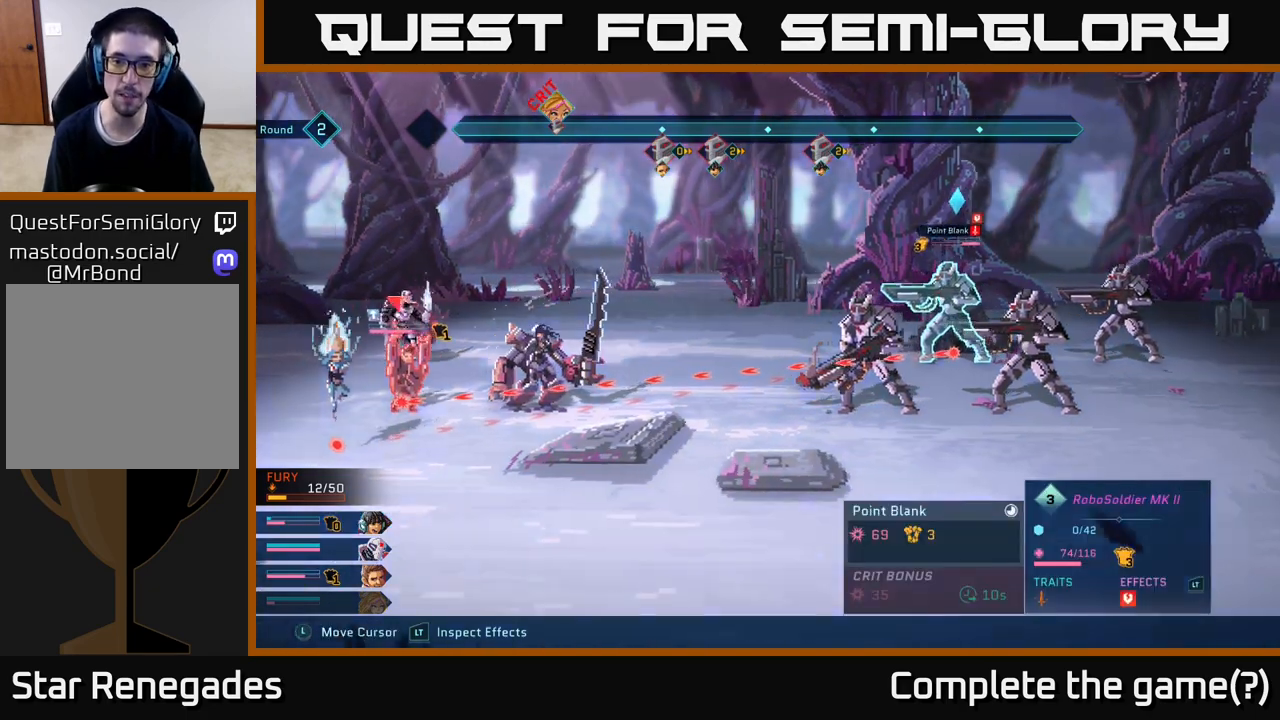
{"buttons": ["R2"], "left_stick": "center", "right_stick": "center", "events": [[100, "left_stick", "up"], [250, "left_stick", "center"]]}
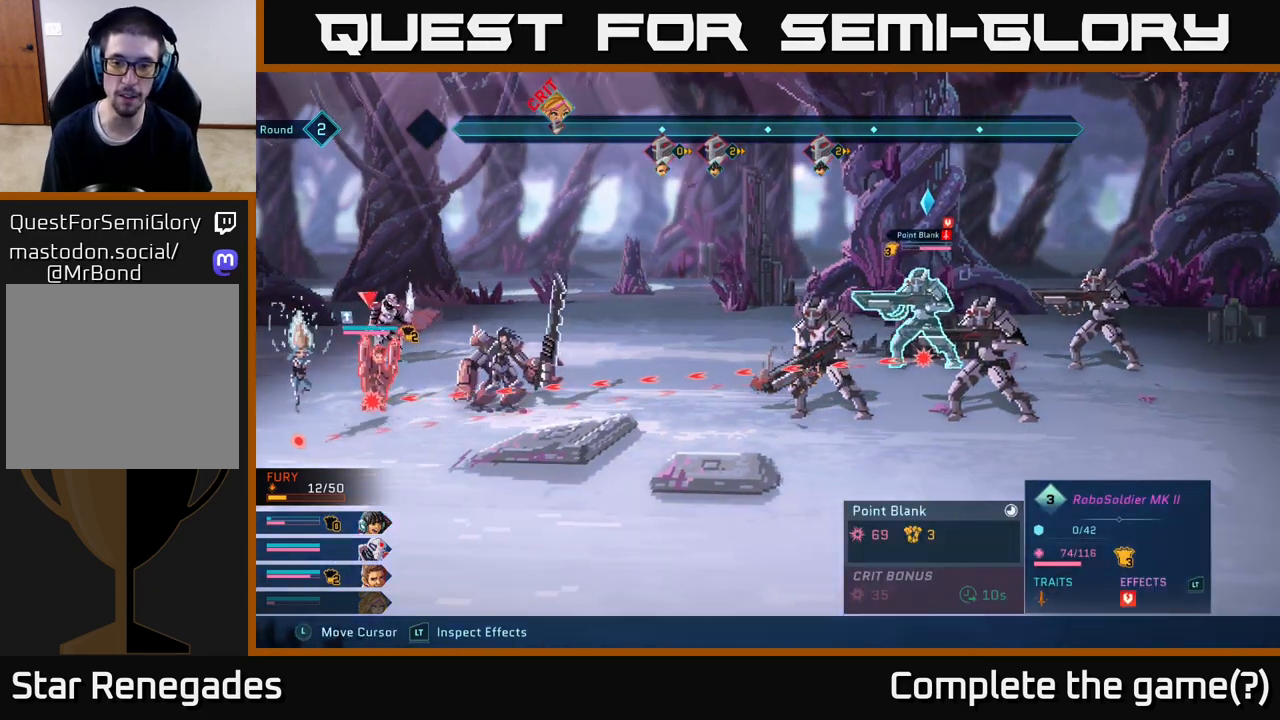
{"buttons": ["R2"], "left_stick": "down", "right_stick": "center", "events": [[367, "left_stick", "down"]]}
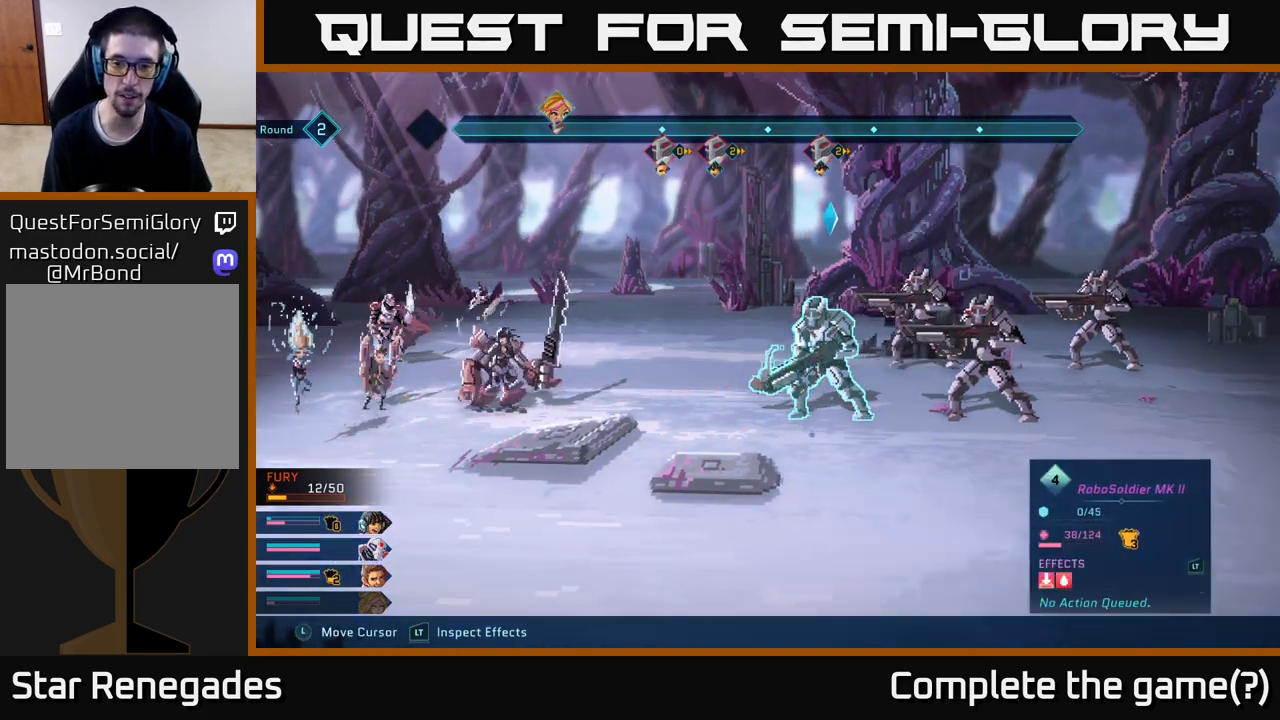
{"buttons": ["R2"], "left_stick": "right", "right_stick": "center", "events": [[117, "left_stick", "center"], [417, "left_stick", "right"]]}
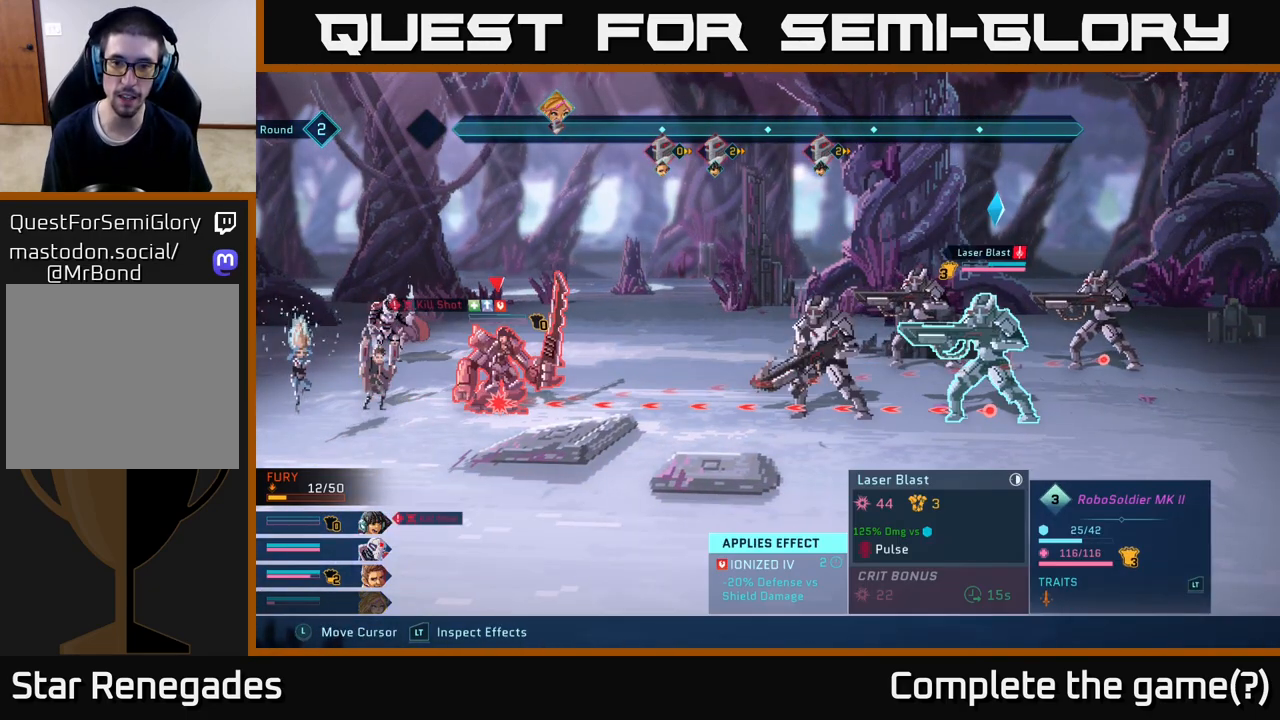
{"buttons": ["R2"], "left_stick": "center", "right_stick": "center", "events": [[117, "left_stick", "center"]]}
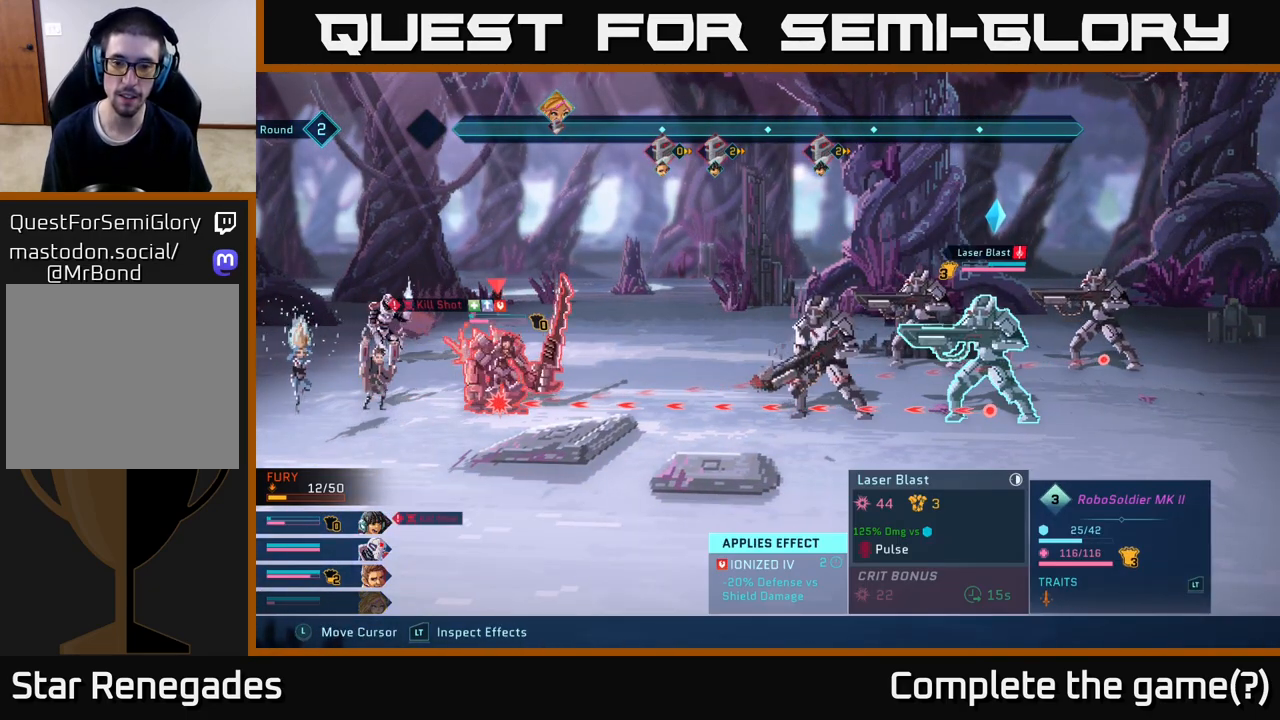
{"buttons": ["R2"], "left_stick": "center", "right_stick": "center", "events": []}
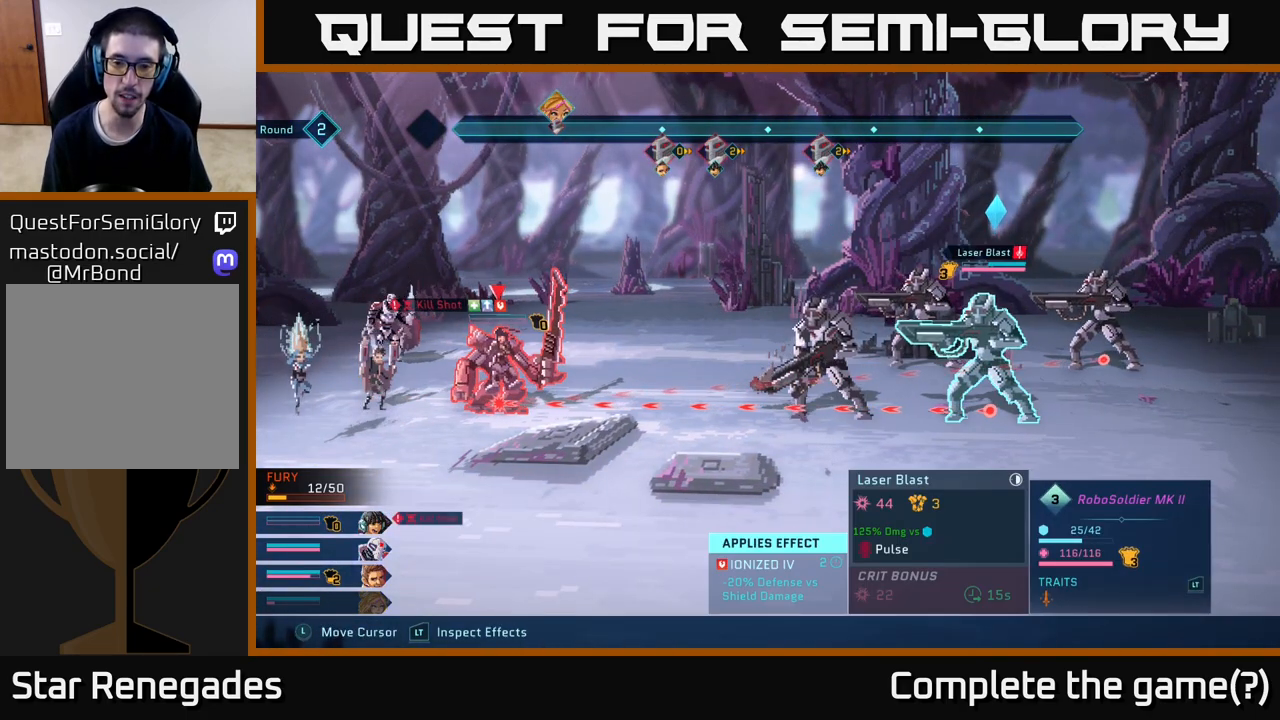
{"buttons": ["R2"], "left_stick": "center", "right_stick": "center", "events": []}
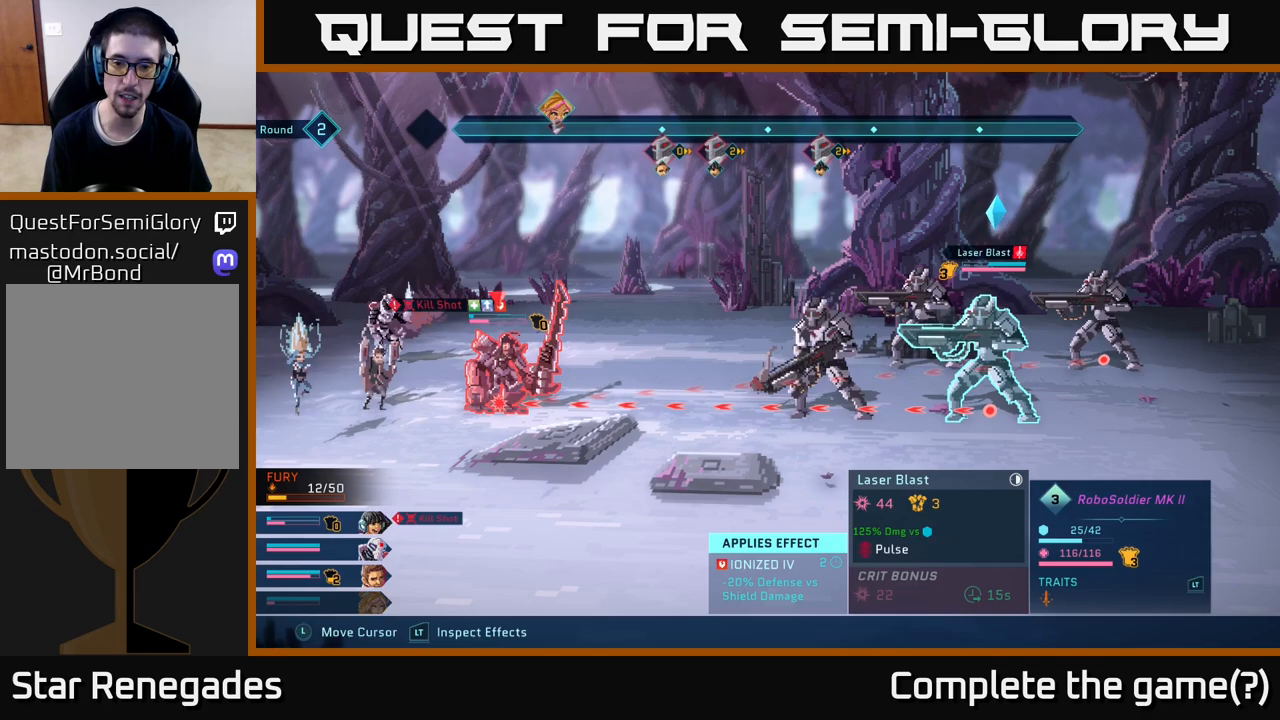
{"buttons": ["R2"], "left_stick": "center", "right_stick": "center", "events": []}
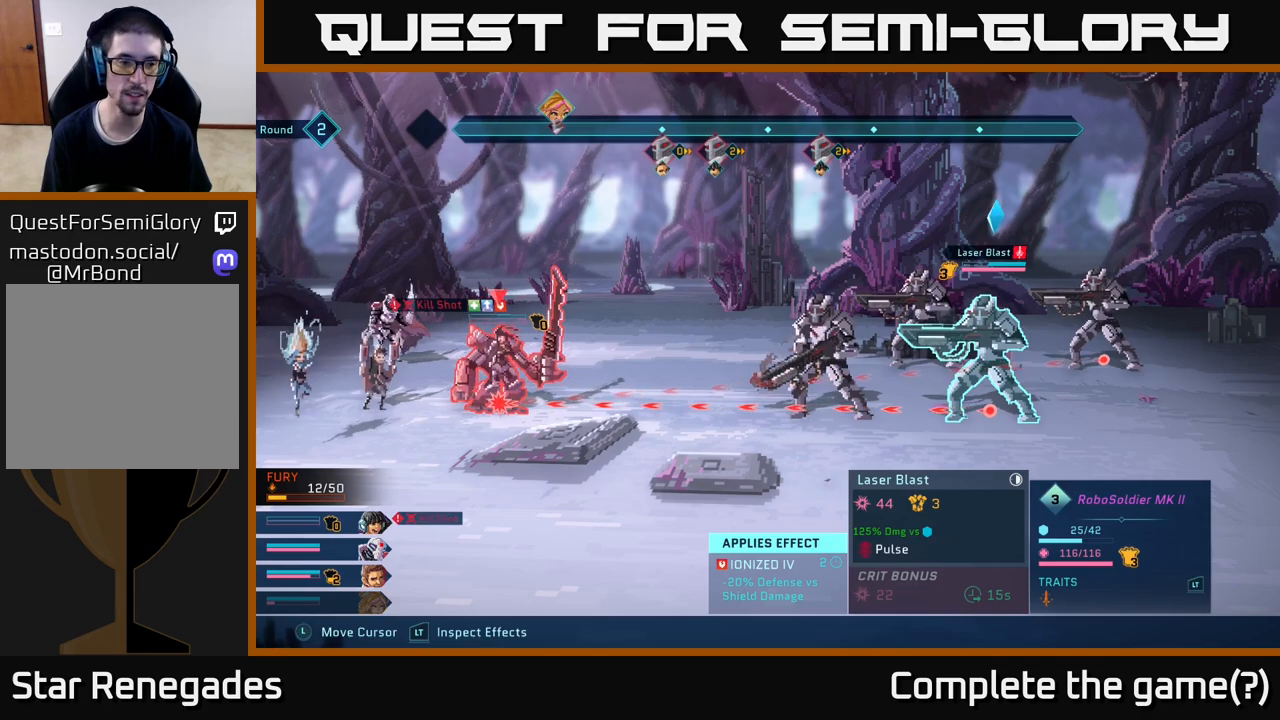
{"buttons": ["R2"], "left_stick": "center", "right_stick": "center", "events": []}
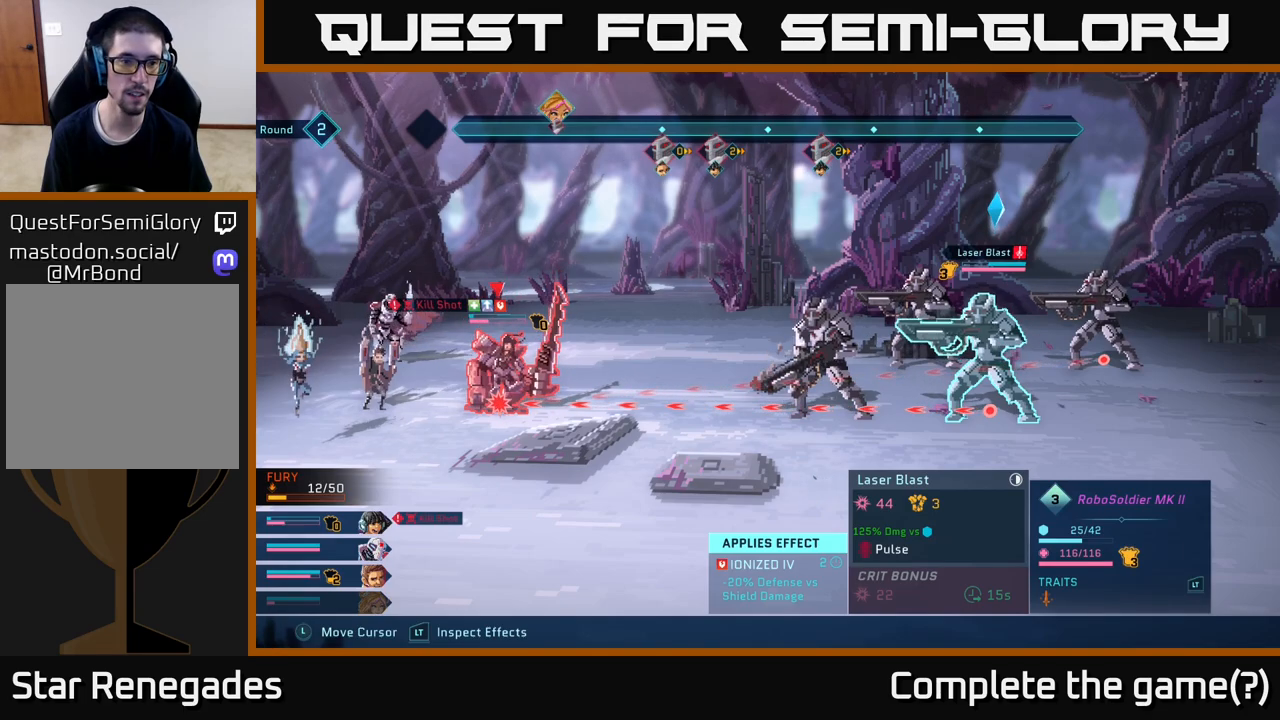
{"buttons": ["L1"], "left_stick": "center", "right_stick": "center", "events": [[67, "R2", "up"], [433, "L1", "down"]]}
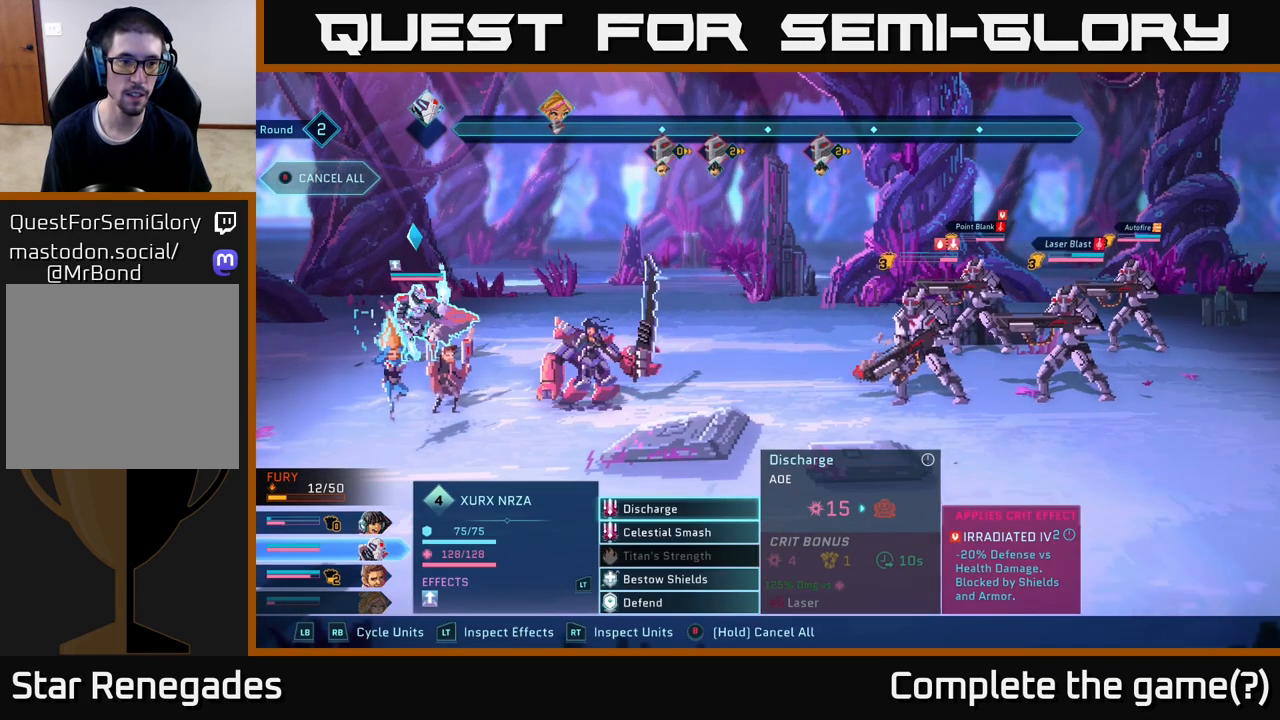
{"buttons": [], "left_stick": "center", "right_stick": "center", "events": [[67, "L1", "up"]]}
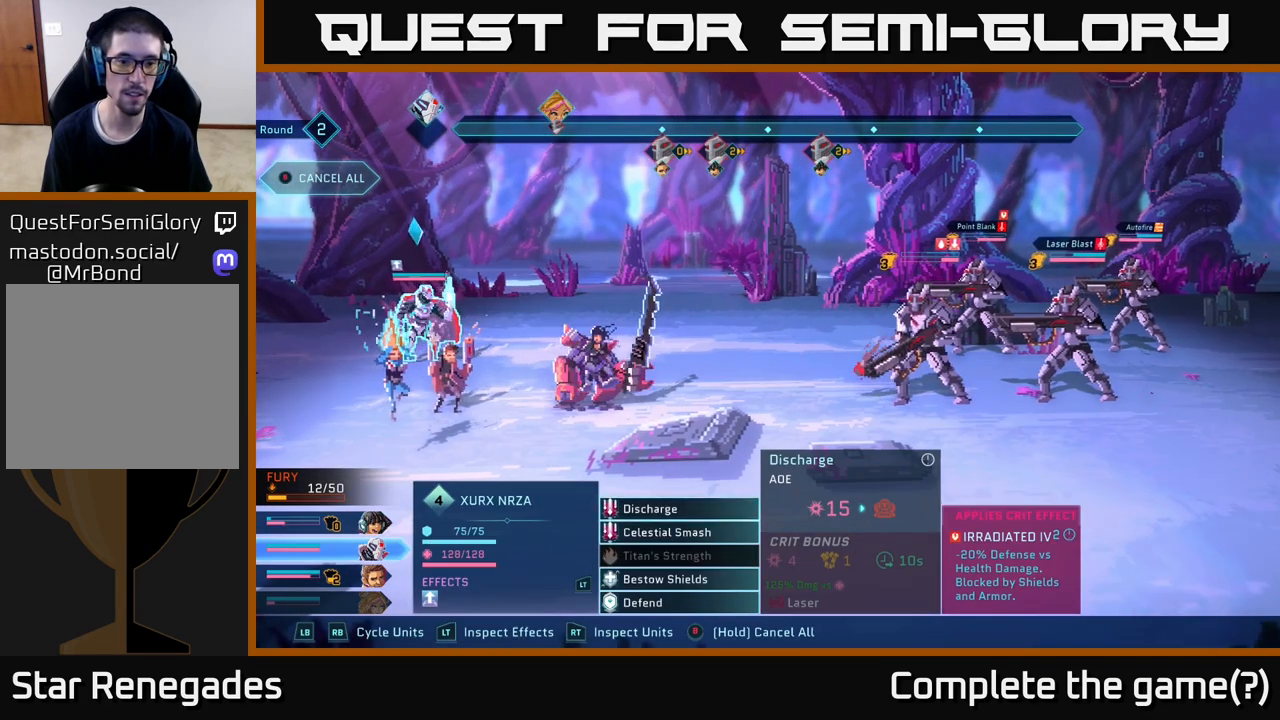
{"buttons": [], "left_stick": "down", "right_stick": "center", "events": [[150, "left_stick", "down"], [300, "left_stick", "center"], [417, "left_stick", "down"]]}
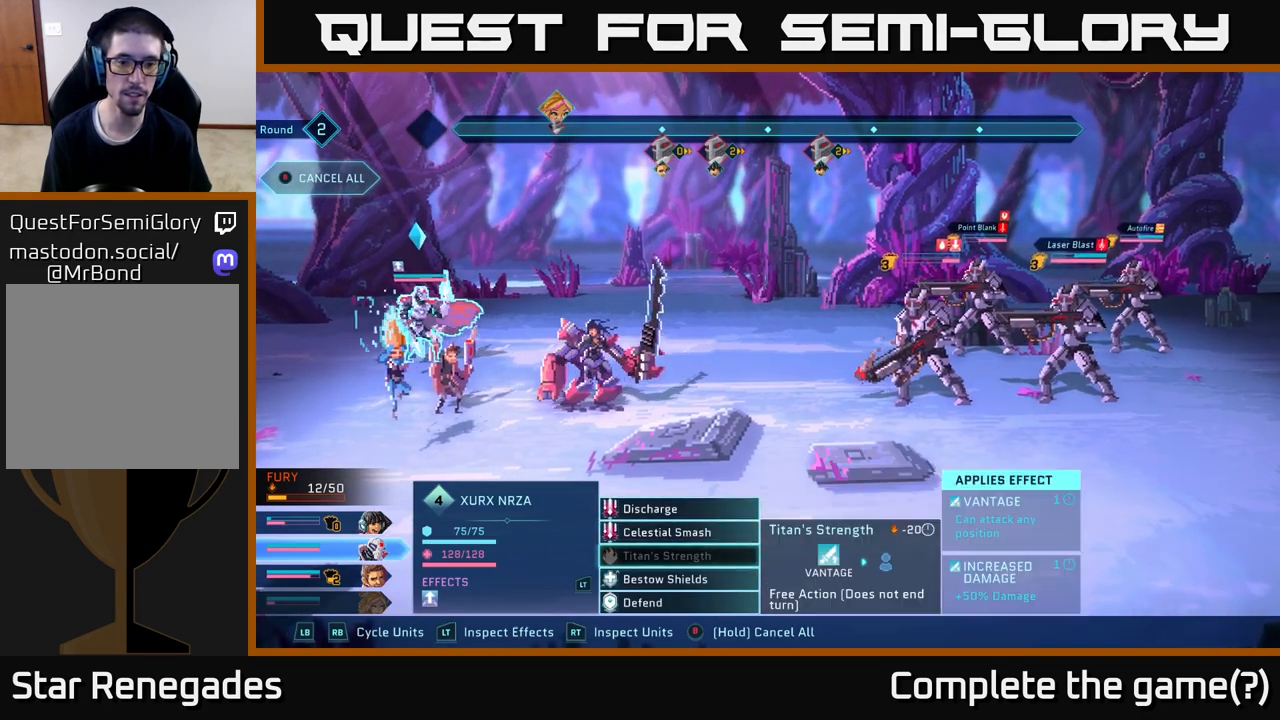
{"buttons": [], "left_stick": "center", "right_stick": "center", "events": [[83, "left_stick", "center"], [267, "left_stick", "down"], [450, "left_stick", "center"]]}
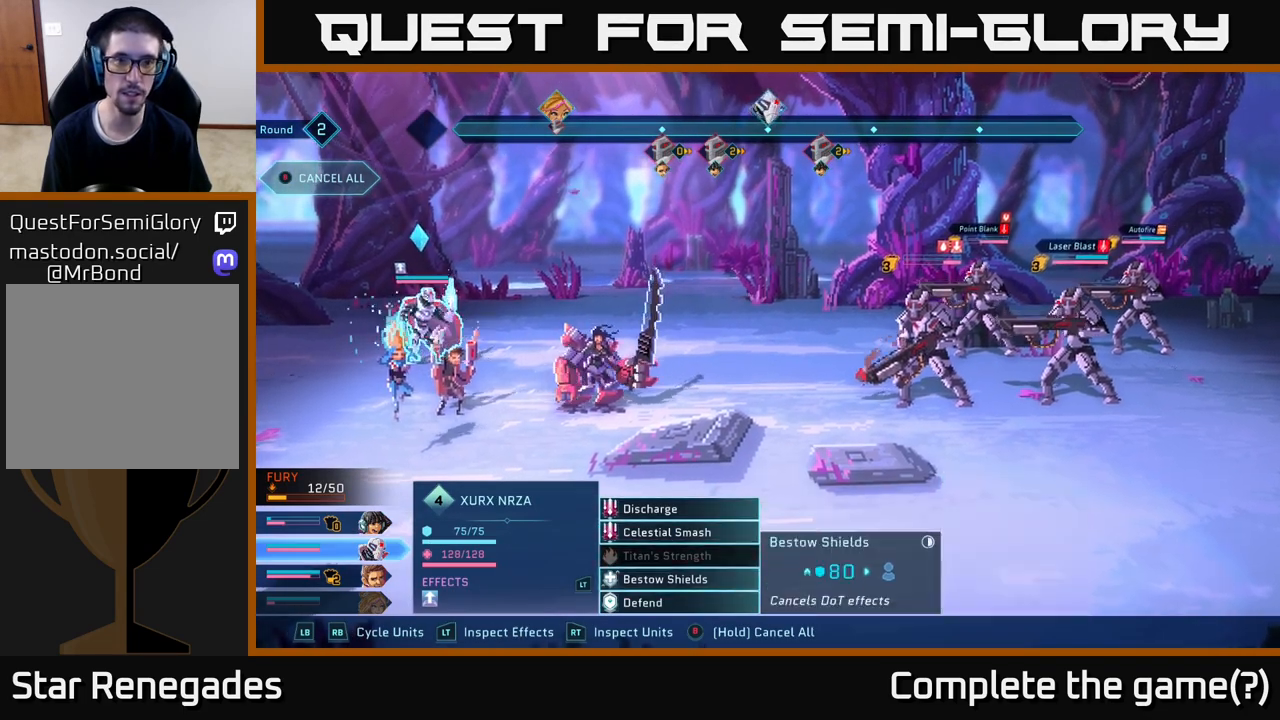
{"buttons": [], "left_stick": "center", "right_stick": "center", "events": []}
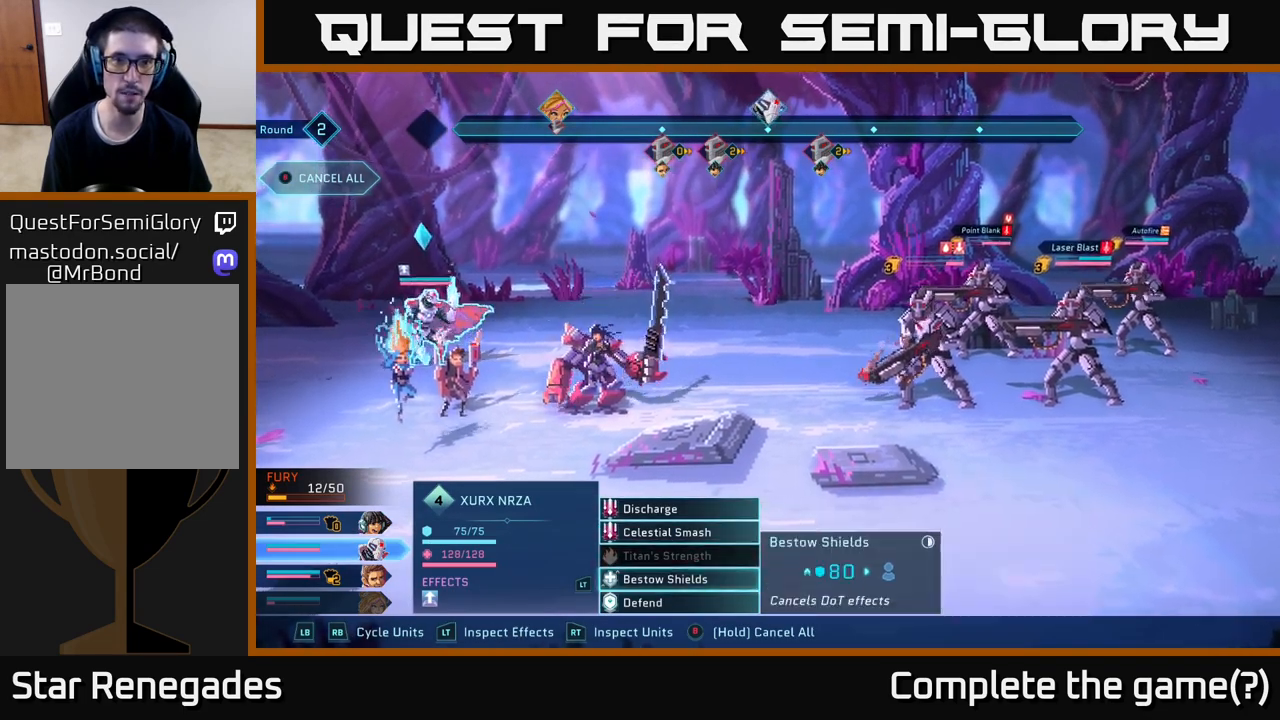
{"buttons": [], "left_stick": "center", "right_stick": "center", "events": [[300, "A", "down"], [417, "A", "up"]]}
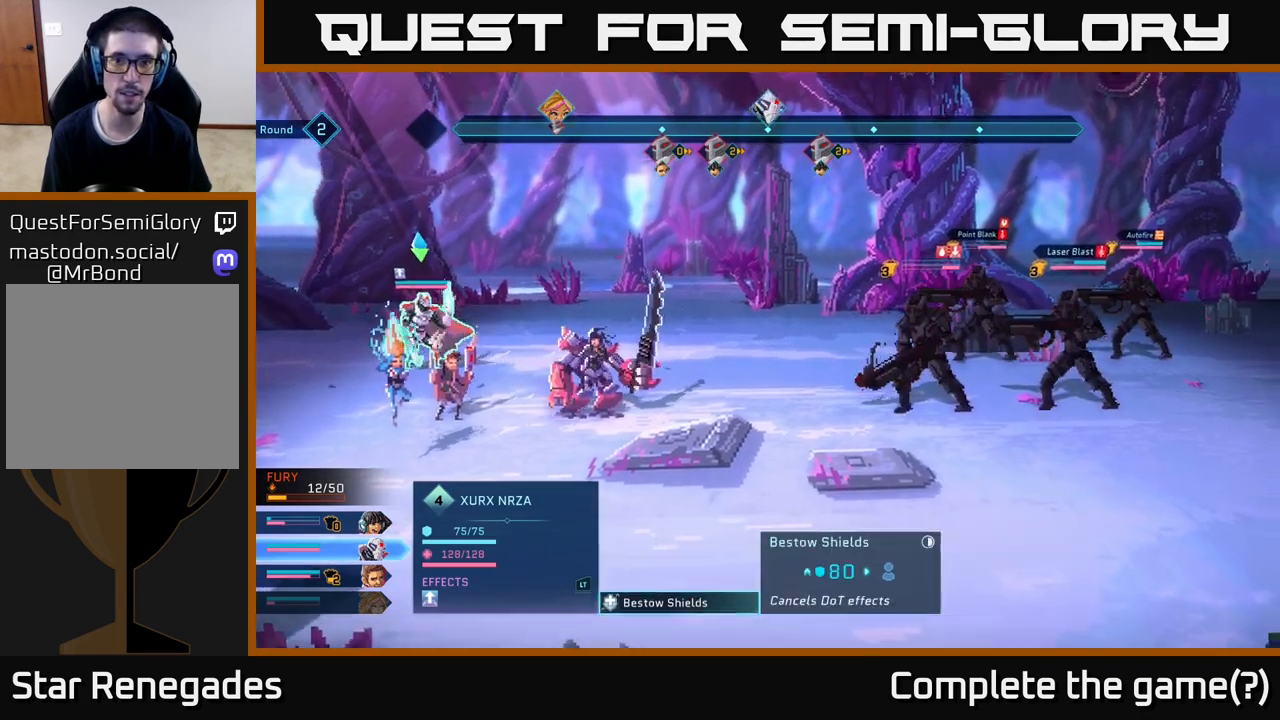
{"buttons": [], "left_stick": "down", "right_stick": "center", "events": [[417, "left_stick", "down"]]}
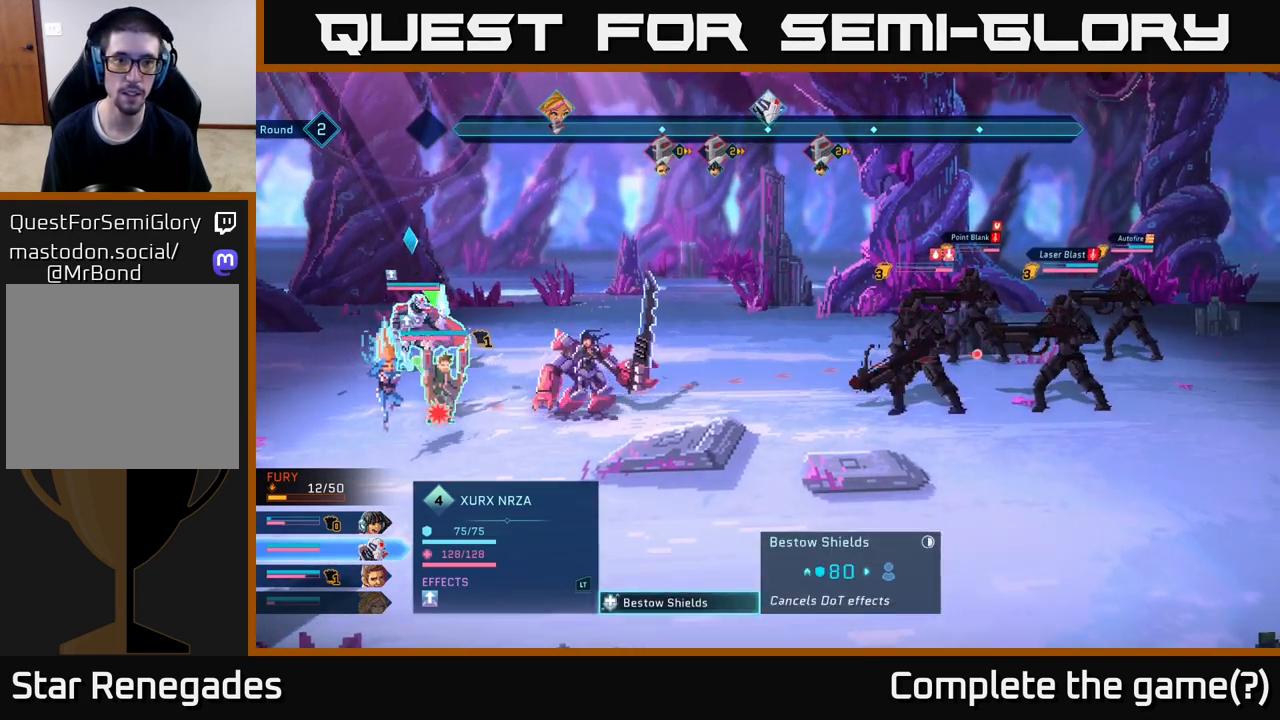
{"buttons": [], "left_stick": "center", "right_stick": "center", "events": [[83, "left_stick", "center"], [283, "left_stick", "right"], [467, "left_stick", "center"]]}